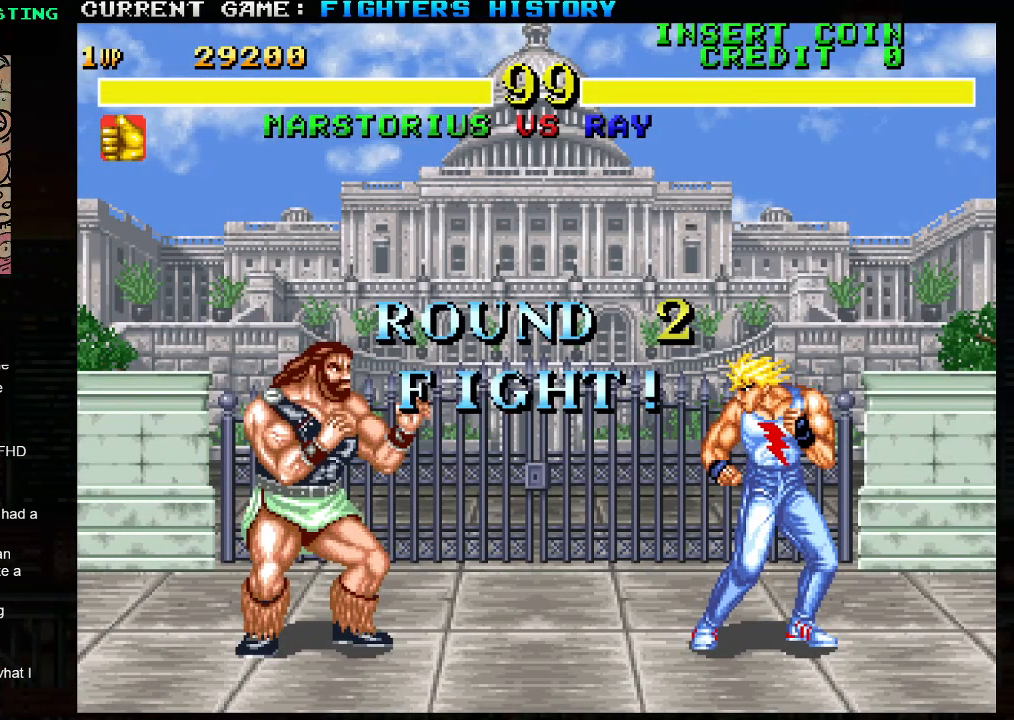
Gameplay with a controller (arcade stick); each line is a JSON object with the inputs held at the frame after it. "events" lists button and stick changes between this image and that frame as [ms after this image, input, new state], when the widget could be followed in between. Not read: L3 R3.
{"buttons": [], "left_stick": "down-left", "events": []}
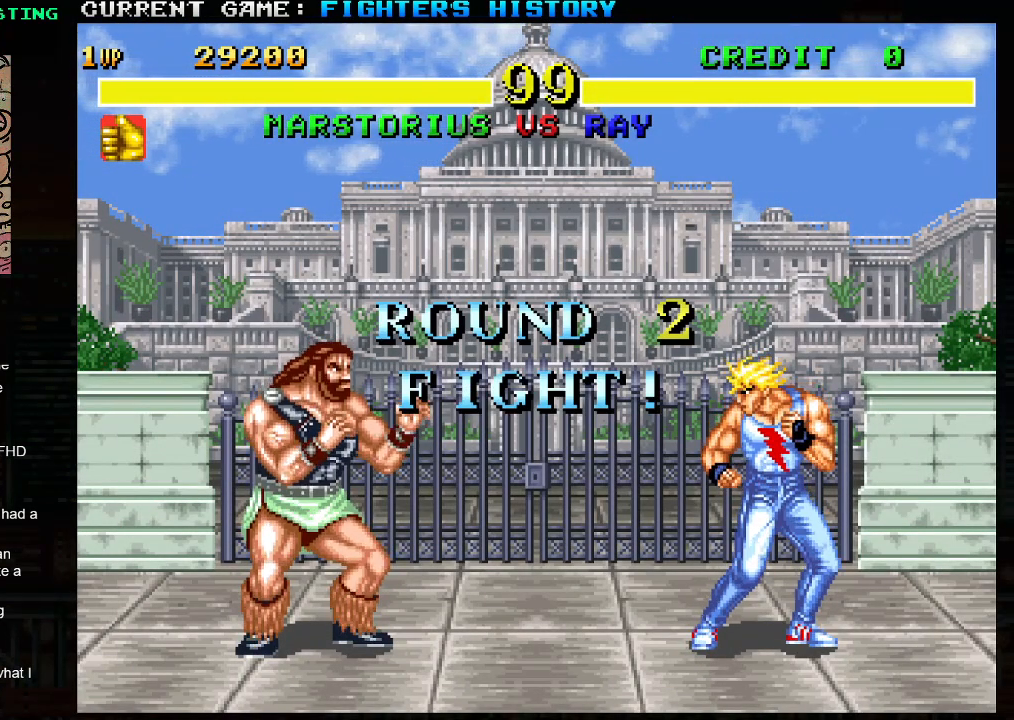
{"buttons": [], "left_stick": "right", "events": [[83, "left_stick", "right"], [117, "SQUARE", "down"], [167, "SQUARE", "up"], [250, "SQUARE", "down"], [350, "SQUARE", "up"]]}
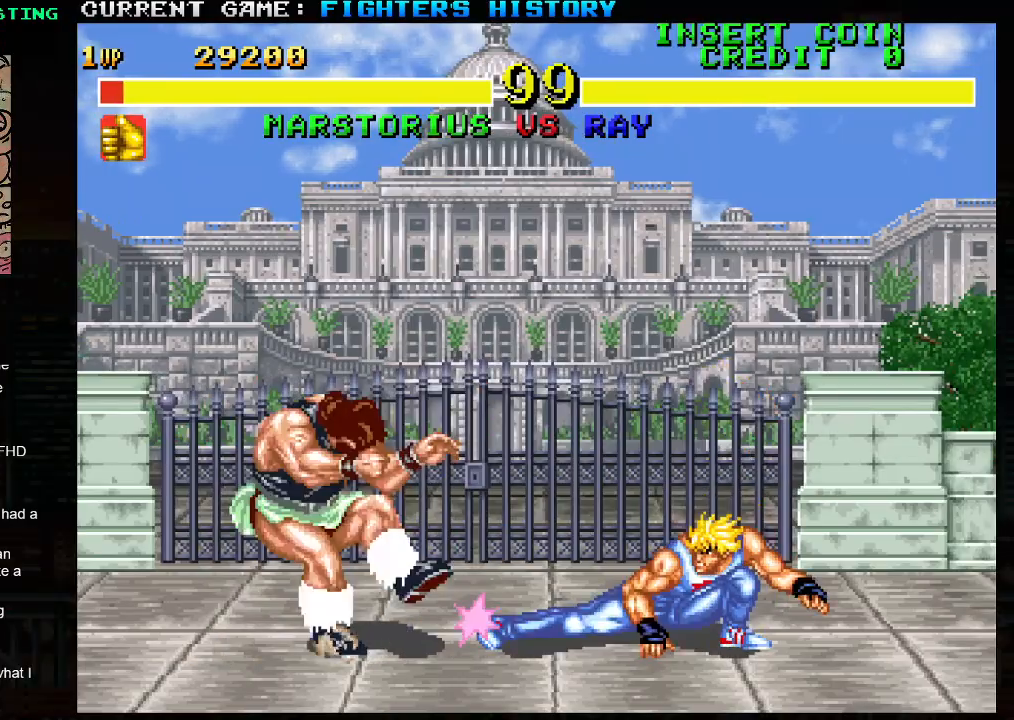
{"buttons": ["R1"], "left_stick": "down-left", "events": [[200, "left_stick", "center"], [417, "left_stick", "down-left"], [500, "R1", "down"]]}
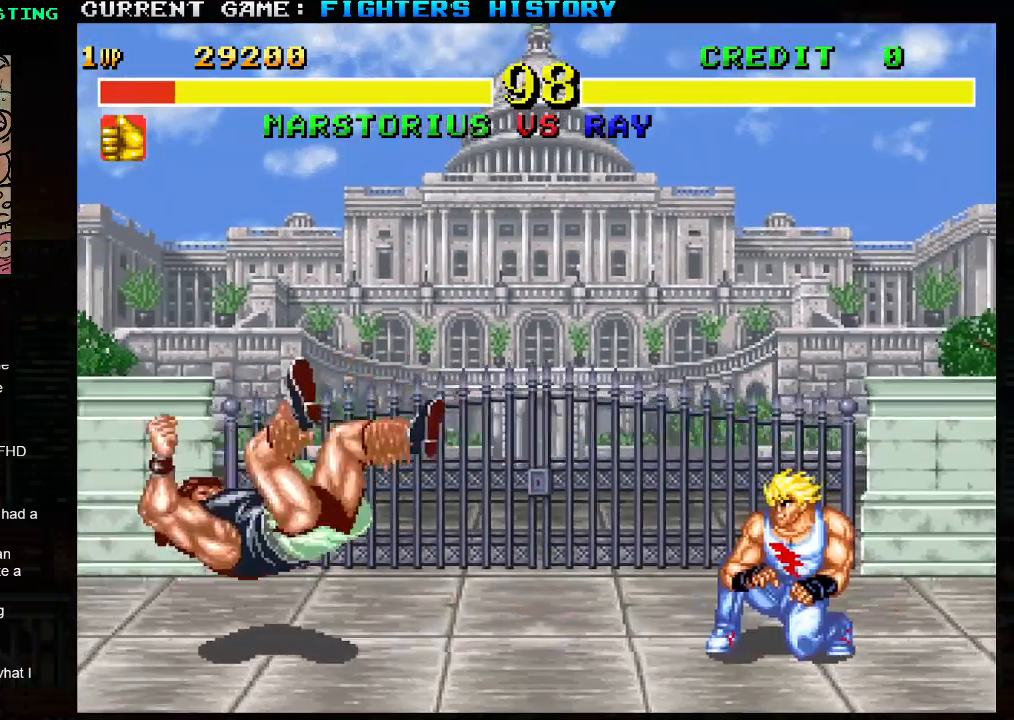
{"buttons": [], "left_stick": "center", "events": [[17, "TRIANGLE", "down"], [33, "SQUARE", "down"], [50, "TRIANGLE", "up"], [67, "R1", "up"], [117, "SQUARE", "up"], [133, "R1", "down"], [133, "TRIANGLE", "down"], [200, "SQUARE", "down"], [233, "TRIANGLE", "up"], [267, "R1", "up"], [317, "SQUARE", "up"], [433, "left_stick", "center"]]}
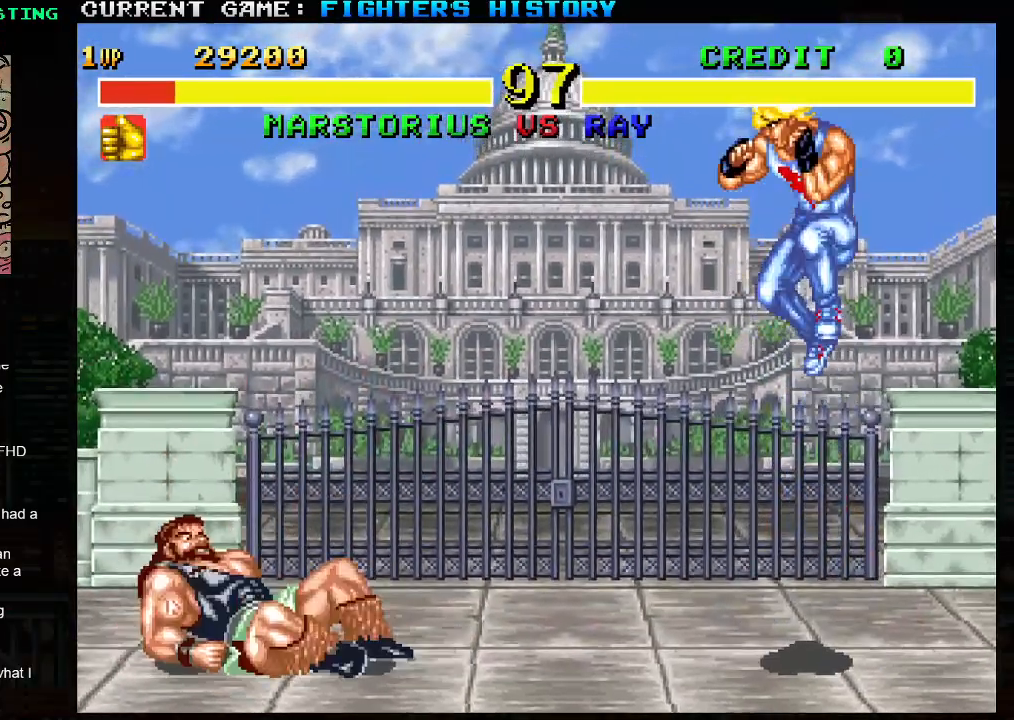
{"buttons": [], "left_stick": "right", "events": [[183, "left_stick", "right"]]}
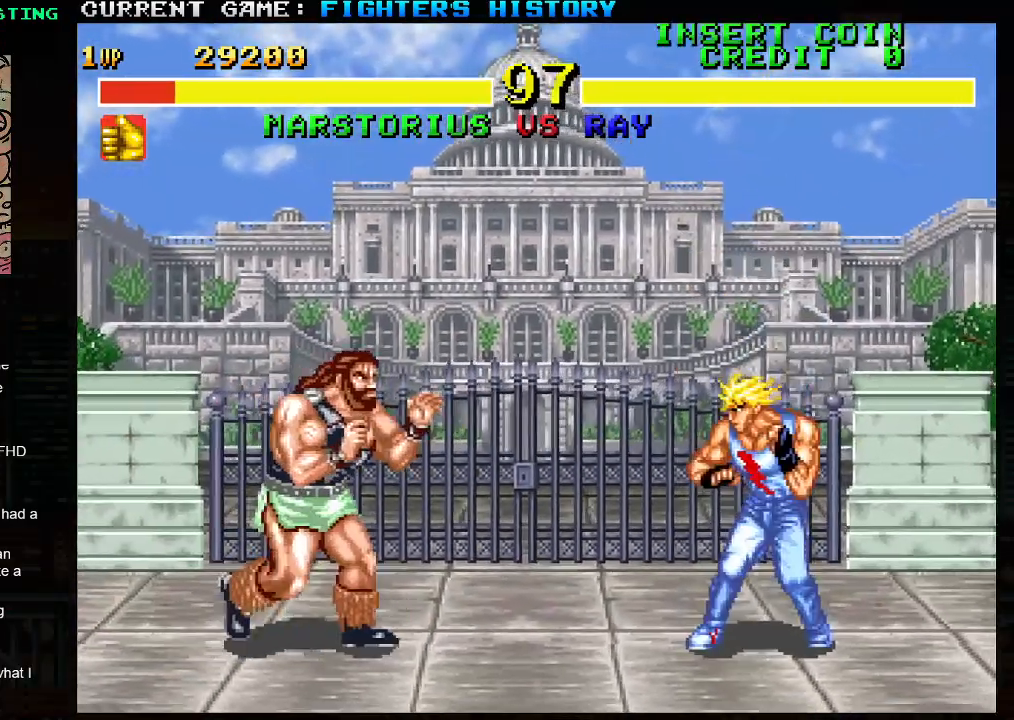
{"buttons": ["R2"], "left_stick": "left", "events": [[83, "left_stick", "up-right"], [317, "left_stick", "left"], [383, "R2", "down"]]}
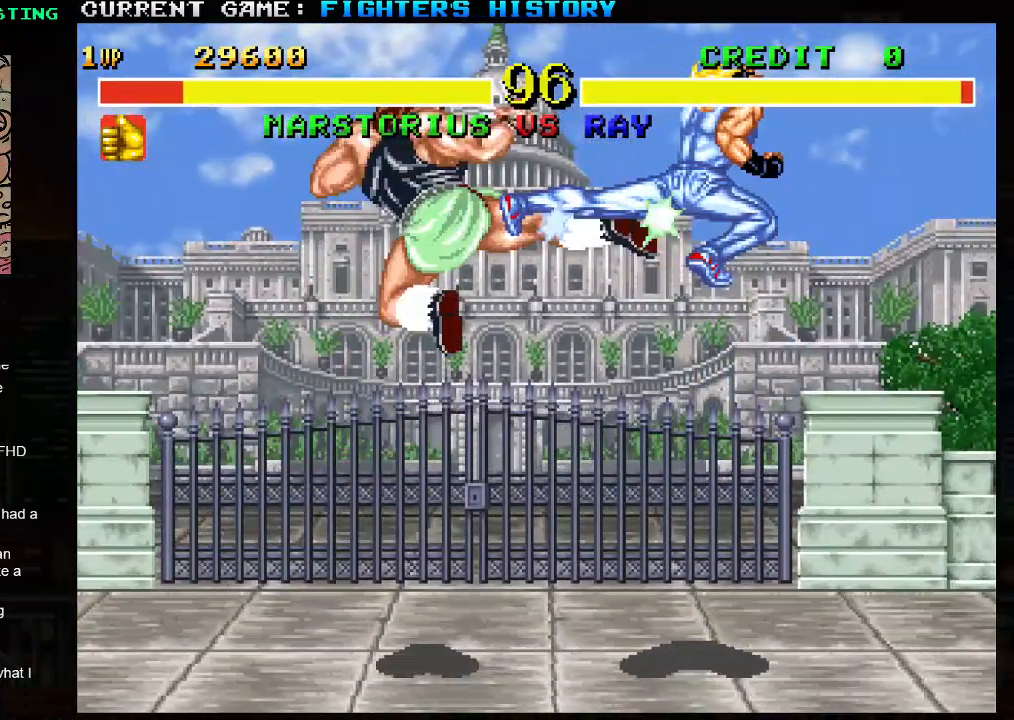
{"buttons": ["SQUARE"], "left_stick": "down-left", "events": [[67, "R2", "up"], [350, "left_stick", "down-left"], [383, "TRIANGLE", "down"], [450, "SQUARE", "down"], [467, "TRIANGLE", "up"]]}
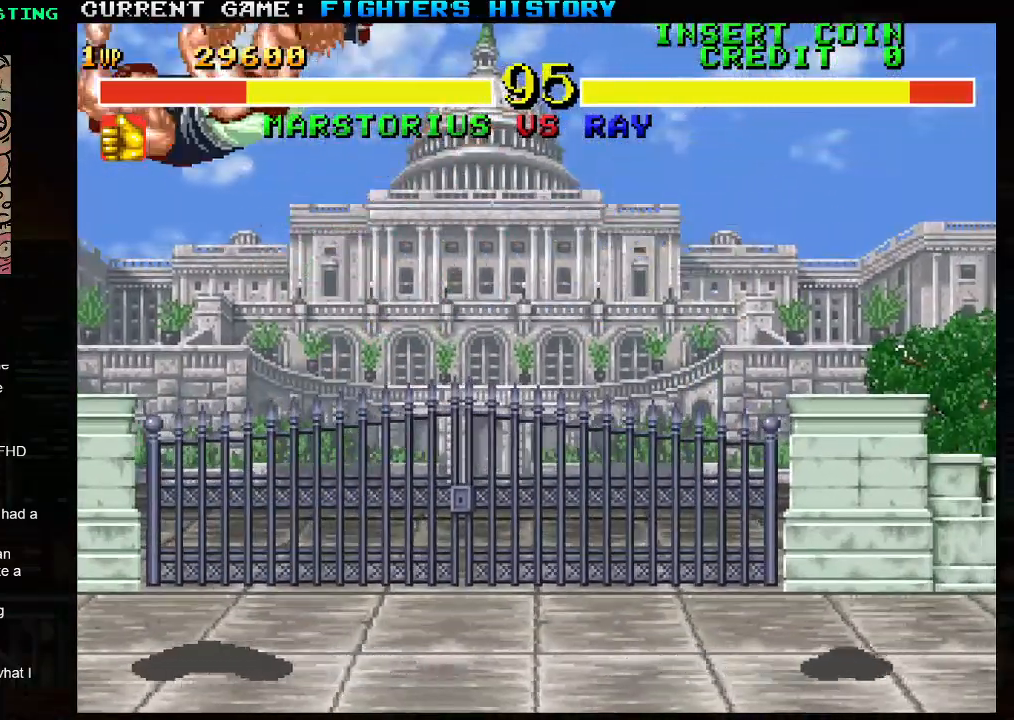
{"buttons": [], "left_stick": "center", "events": [[33, "SQUARE", "up"], [50, "TRIANGLE", "down"], [117, "SQUARE", "down"], [150, "TRIANGLE", "up"], [150, "left_stick", "center"], [200, "SQUARE", "up"]]}
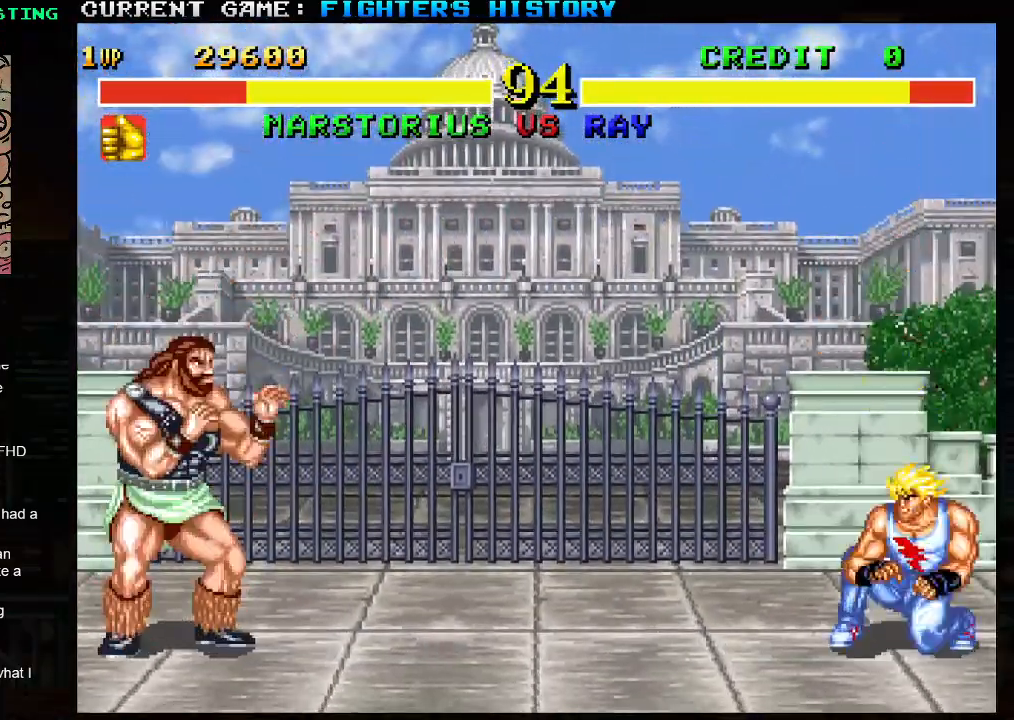
{"buttons": [], "left_stick": "center", "events": []}
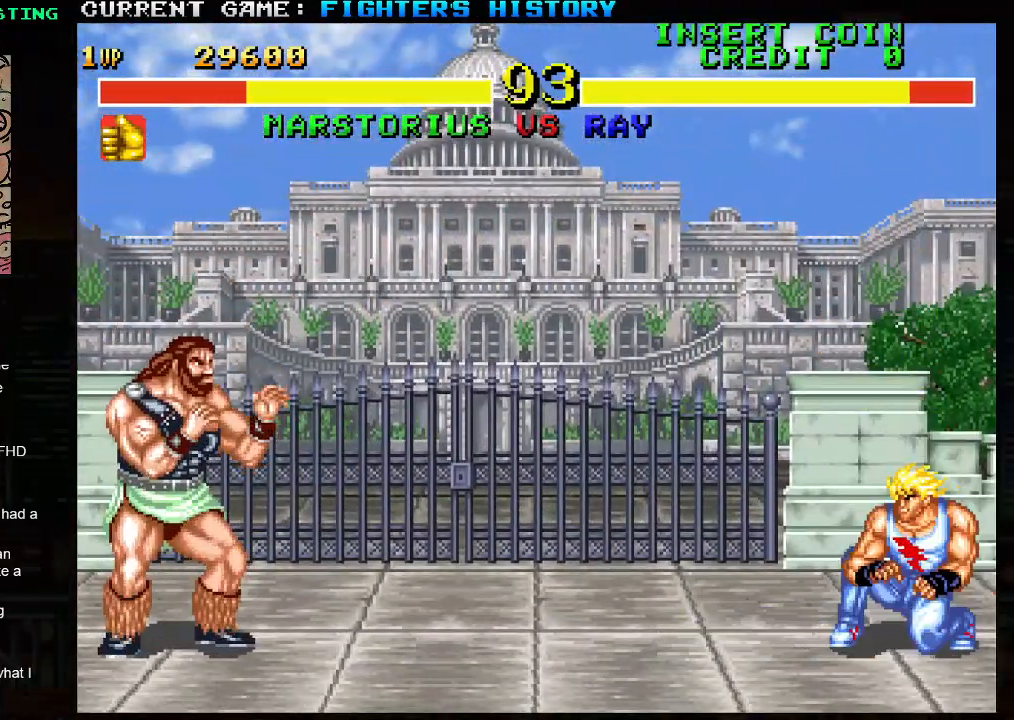
{"buttons": [], "left_stick": "right", "events": [[33, "left_stick", "right"]]}
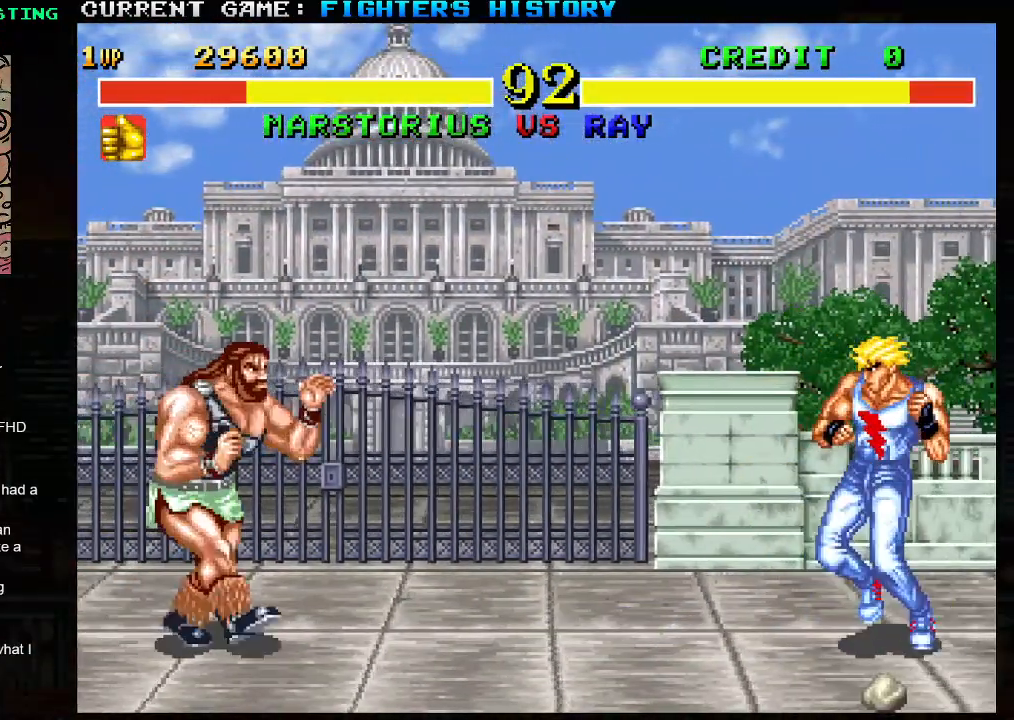
{"buttons": [], "left_stick": "up-right", "events": [[500, "left_stick", "up-right"]]}
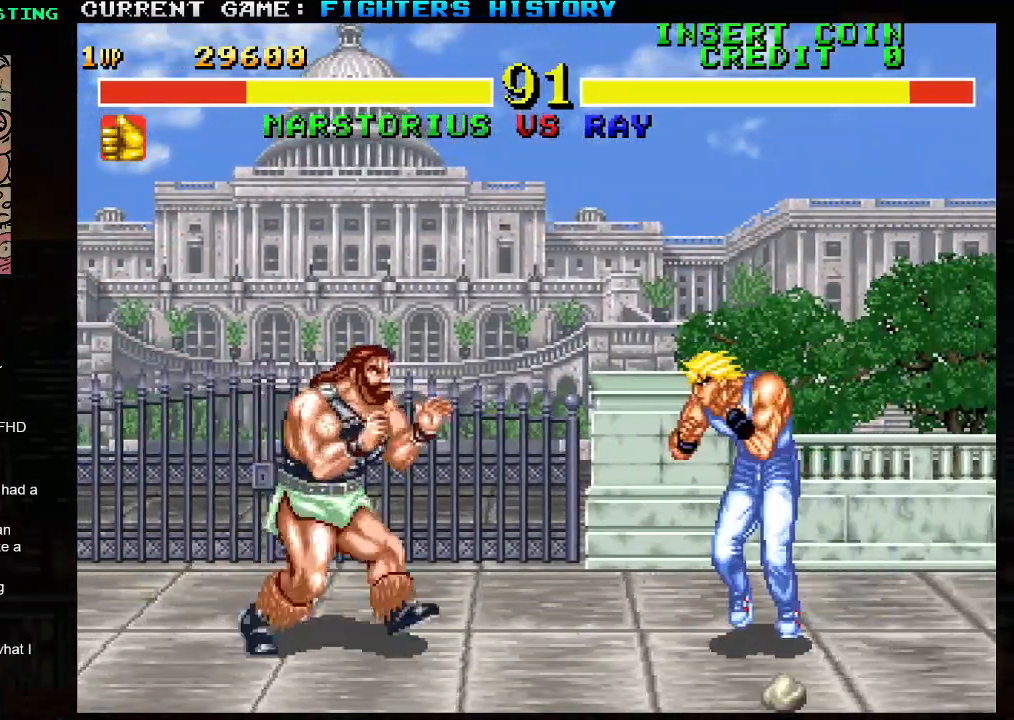
{"buttons": ["R1"], "left_stick": "down-left", "events": [[167, "left_stick", "center"], [217, "left_stick", "down-left"], [350, "R1", "down"]]}
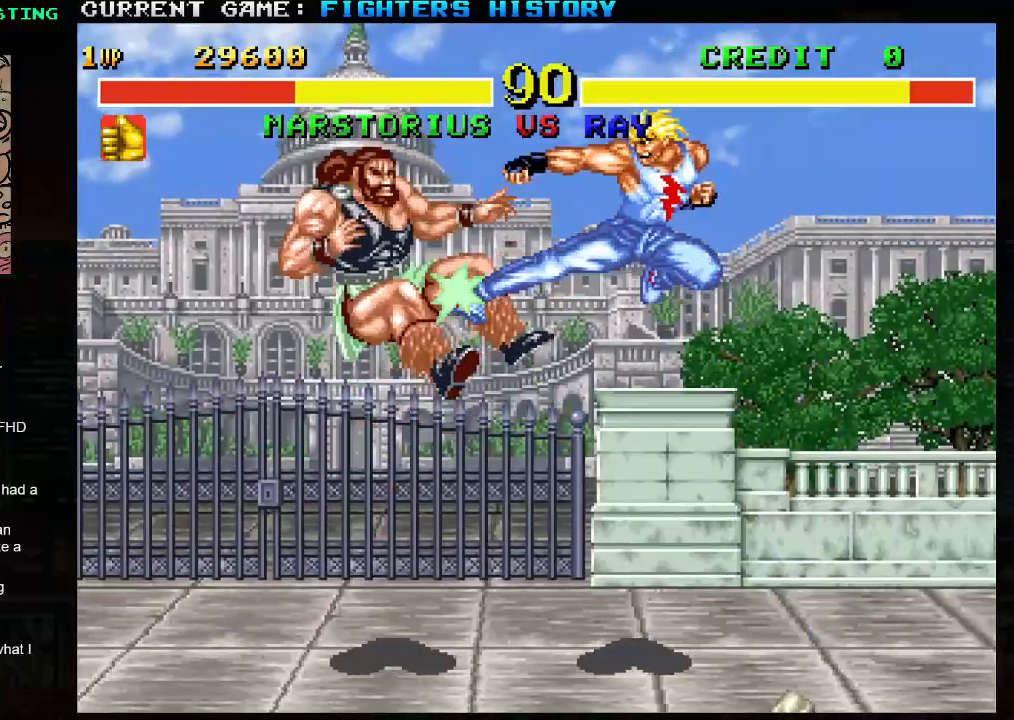
{"buttons": [], "left_stick": "center", "events": [[17, "R1", "up"], [133, "R1", "down"], [233, "R1", "up"], [333, "left_stick", "center"]]}
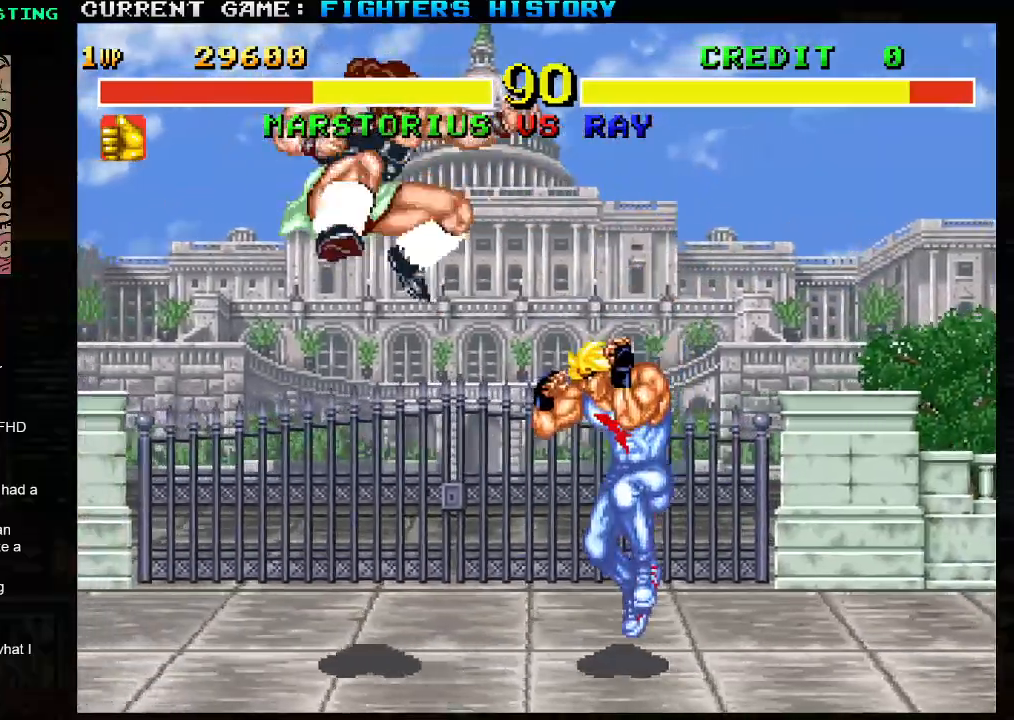
{"buttons": [], "left_stick": "down-left", "events": [[150, "left_stick", "left"], [217, "left_stick", "down-left"]]}
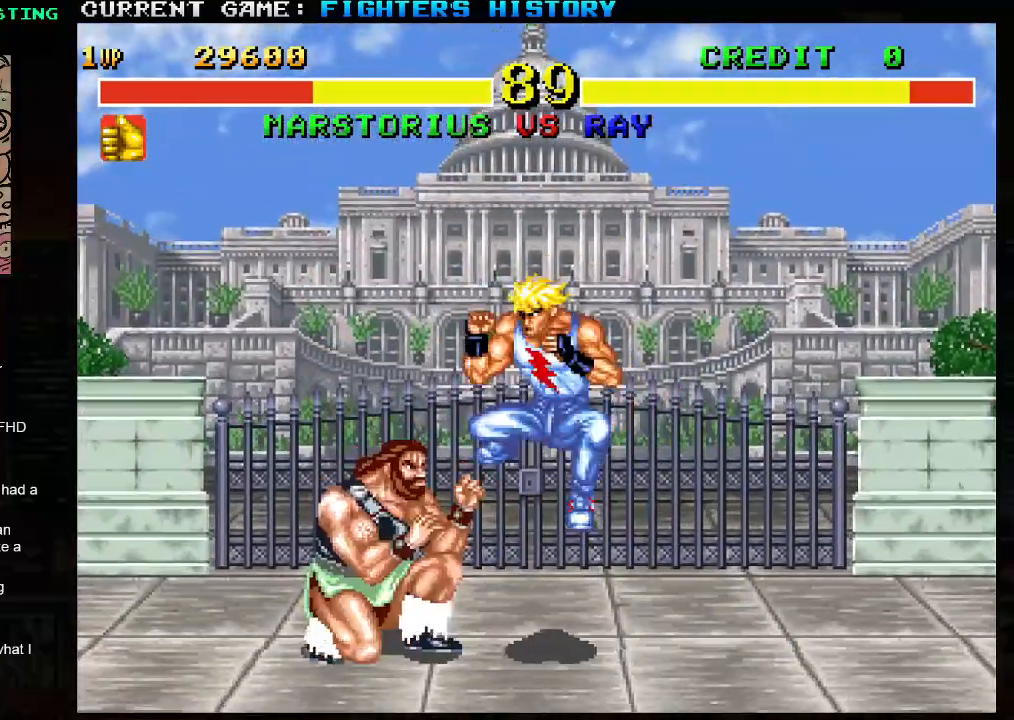
{"buttons": [], "left_stick": "right", "events": [[317, "left_stick", "center"], [367, "left_stick", "right"]]}